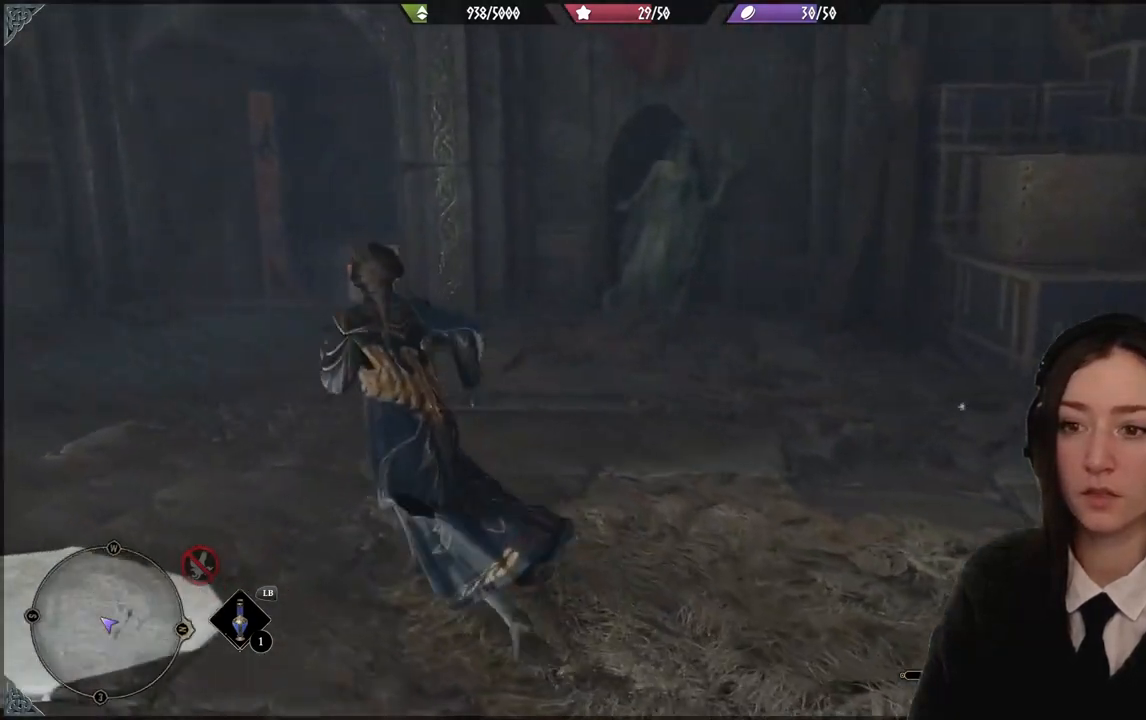
Gameplay with a controller (Xbox layout); each line is a JSON object with the inputs held at the frame after it. "events" lists button and stick changes between this image and that frame as [ms after this image, input, new state], when the widget could be followed in between. Not read: DPAD_DOWN L3 R3.
{"buttons": [], "left_stick": "up-left", "right_stick": "down-right", "events": []}
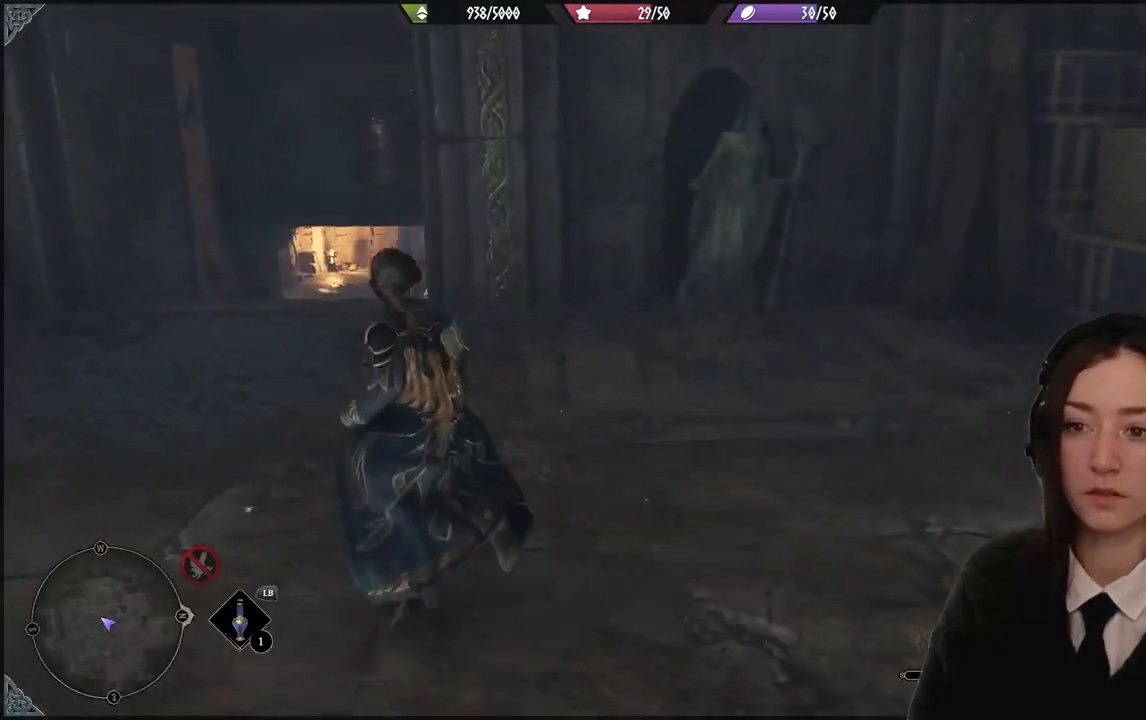
{"buttons": [], "left_stick": "up-left", "right_stick": "down-right", "events": []}
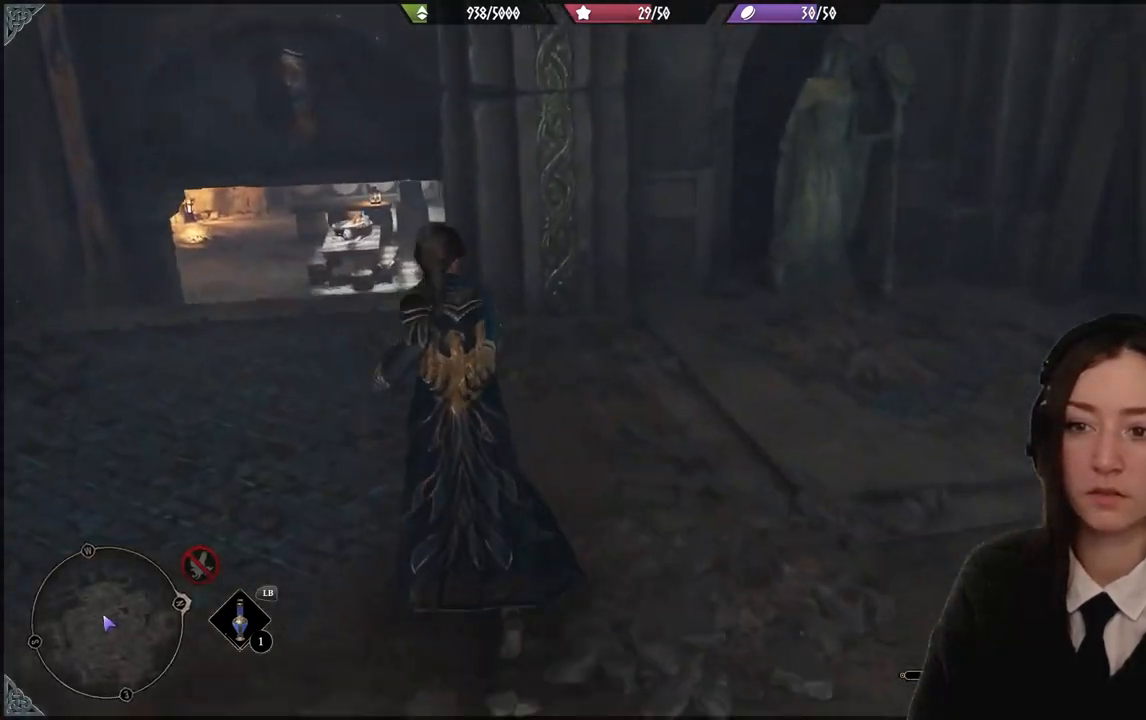
{"buttons": [], "left_stick": "up-left", "right_stick": "center", "events": [[267, "right_stick", "right"], [401, "right_stick", "center"]]}
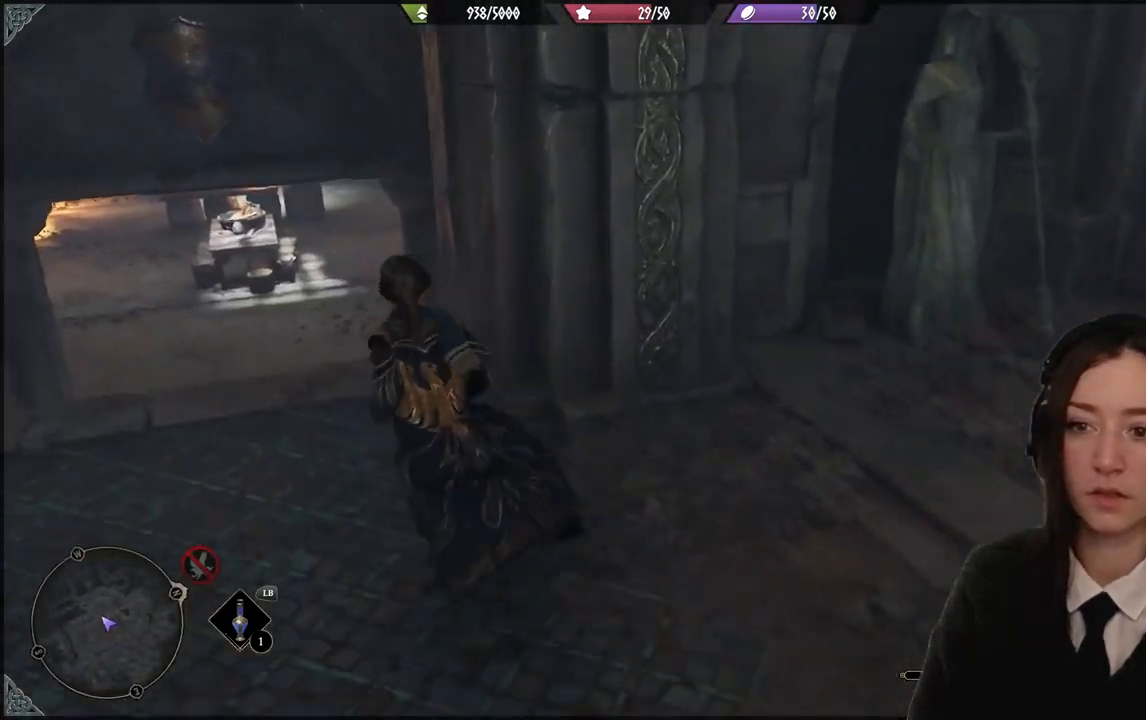
{"buttons": [], "left_stick": "center", "right_stick": "up", "events": [[33, "left_stick", "center"], [167, "right_stick", "up"]]}
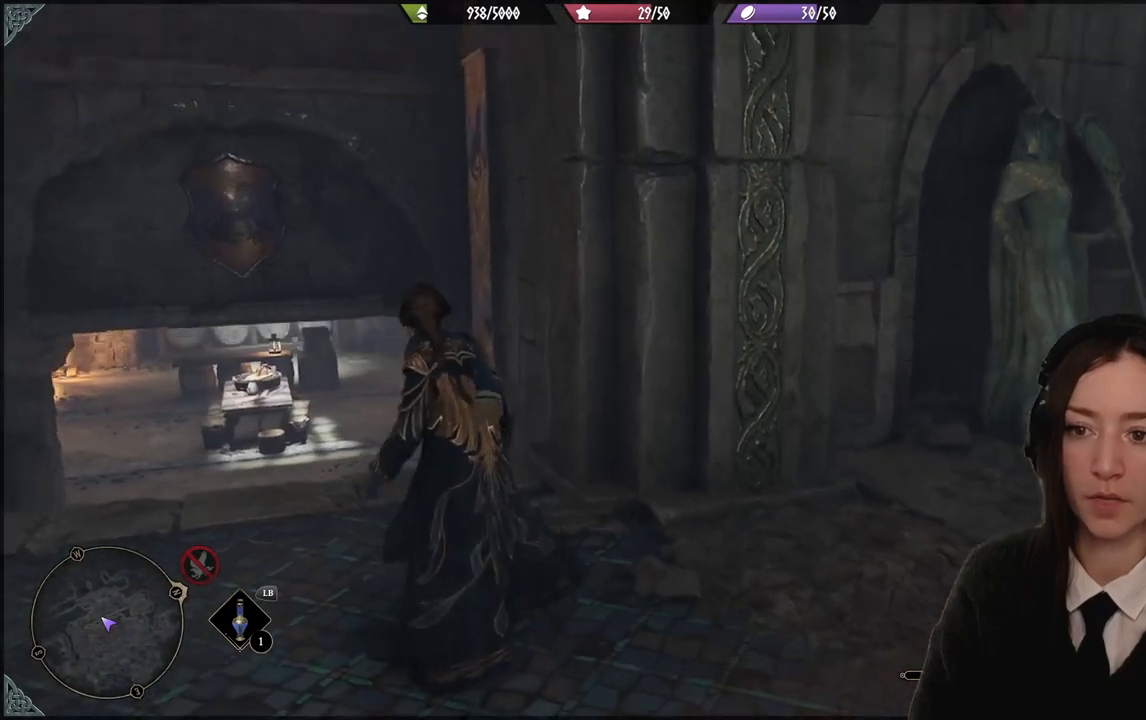
{"buttons": [], "left_stick": "center", "right_stick": "center", "events": [[67, "right_stick", "center"]]}
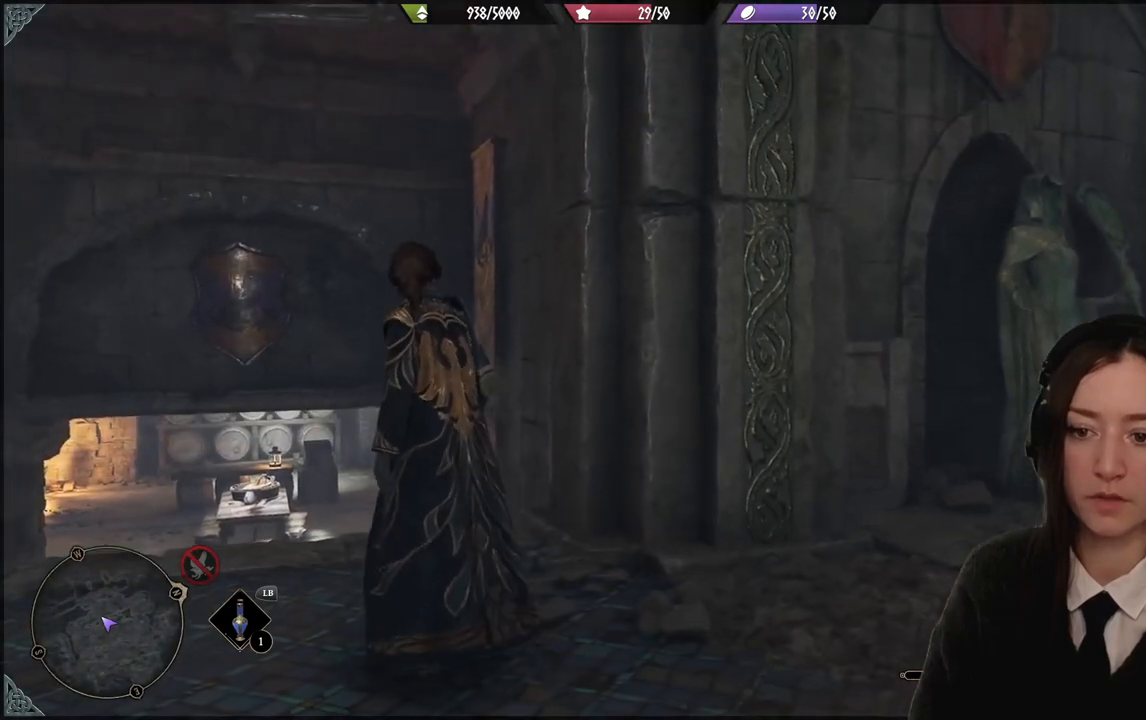
{"buttons": [], "left_stick": "down-right", "right_stick": "down-right", "events": [[267, "left_stick", "down"], [267, "right_stick", "down-right"], [500, "left_stick", "down-right"]]}
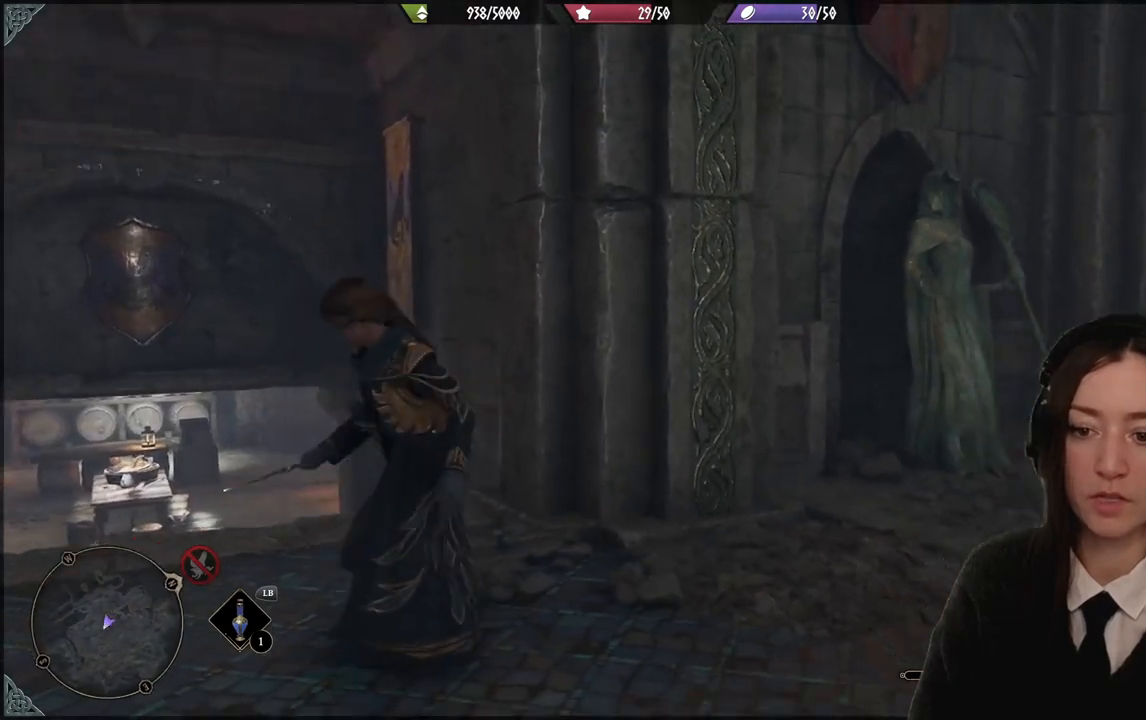
{"buttons": [], "left_stick": "up-right", "right_stick": "right", "events": [[267, "left_stick", "right"], [334, "right_stick", "right"], [367, "left_stick", "up-right"]]}